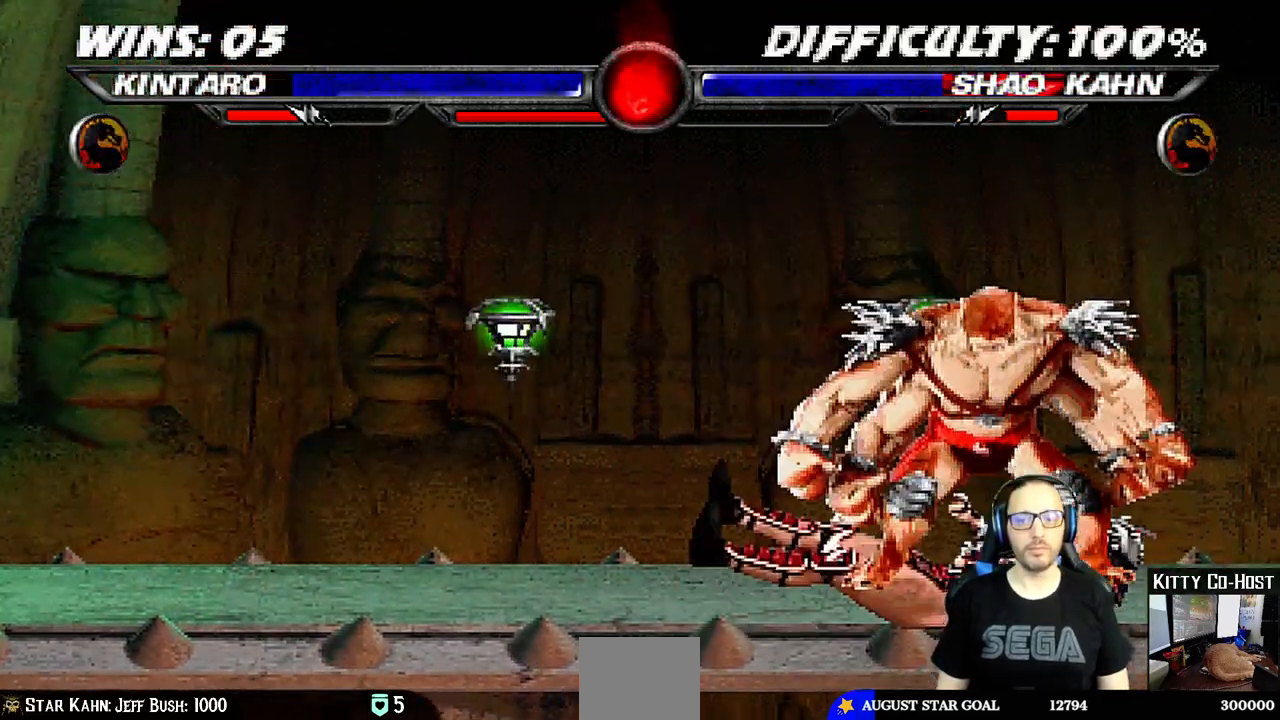
Gameplay with a controller (PlayStation layout); each line is a JSON object with the inputs held at the frame after it. "events" lists button and stick changes between this image and that frame as [ms after this image, input, new state], when the widget could be followed in between. Not read: L1 R1.
{"buttons": [], "left_stick": "center", "right_stick": "center", "events": []}
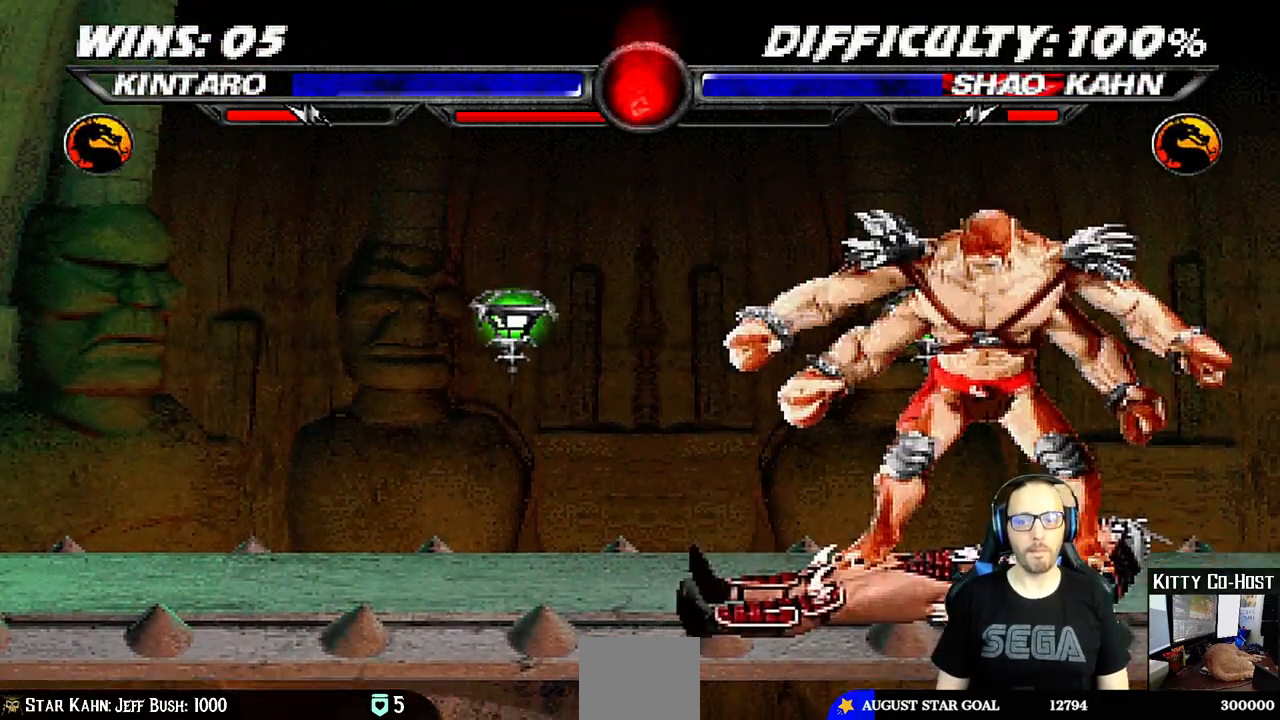
{"buttons": [], "left_stick": "center", "right_stick": "center", "events": []}
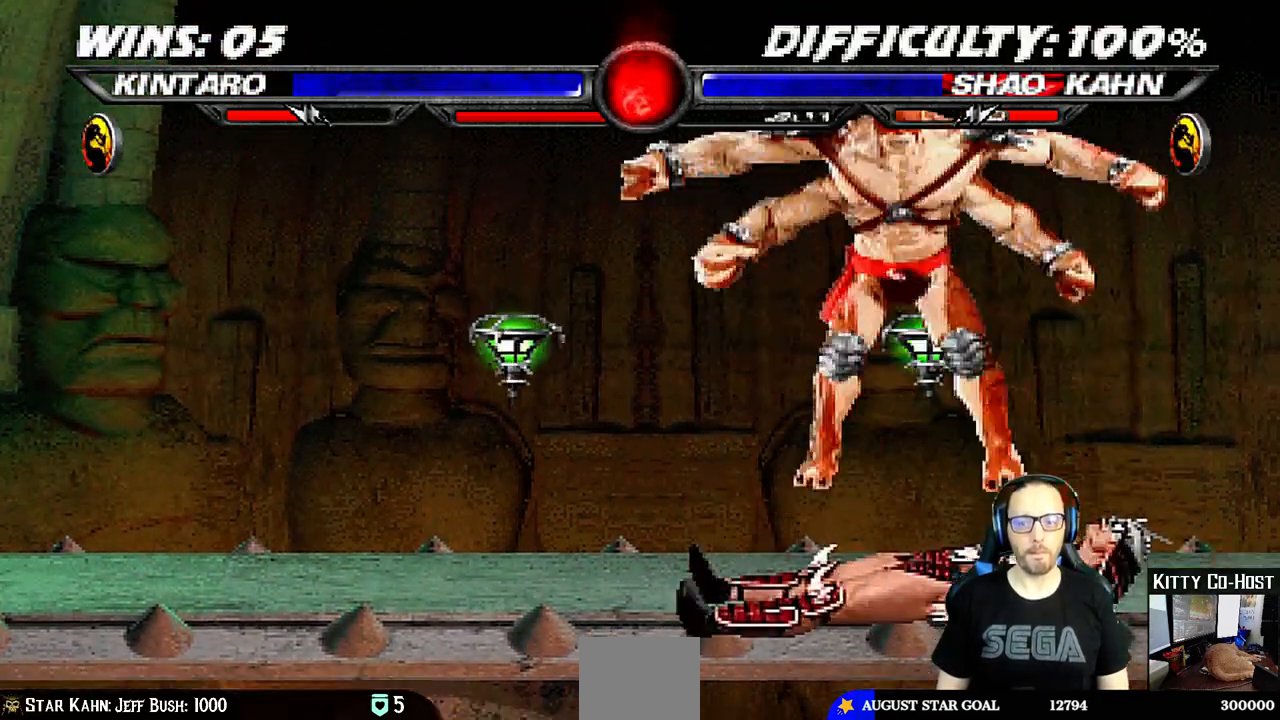
{"buttons": ["DPAD_RIGHT"], "left_stick": "center", "right_stick": "center", "events": [[433, "DPAD_RIGHT", "down"]]}
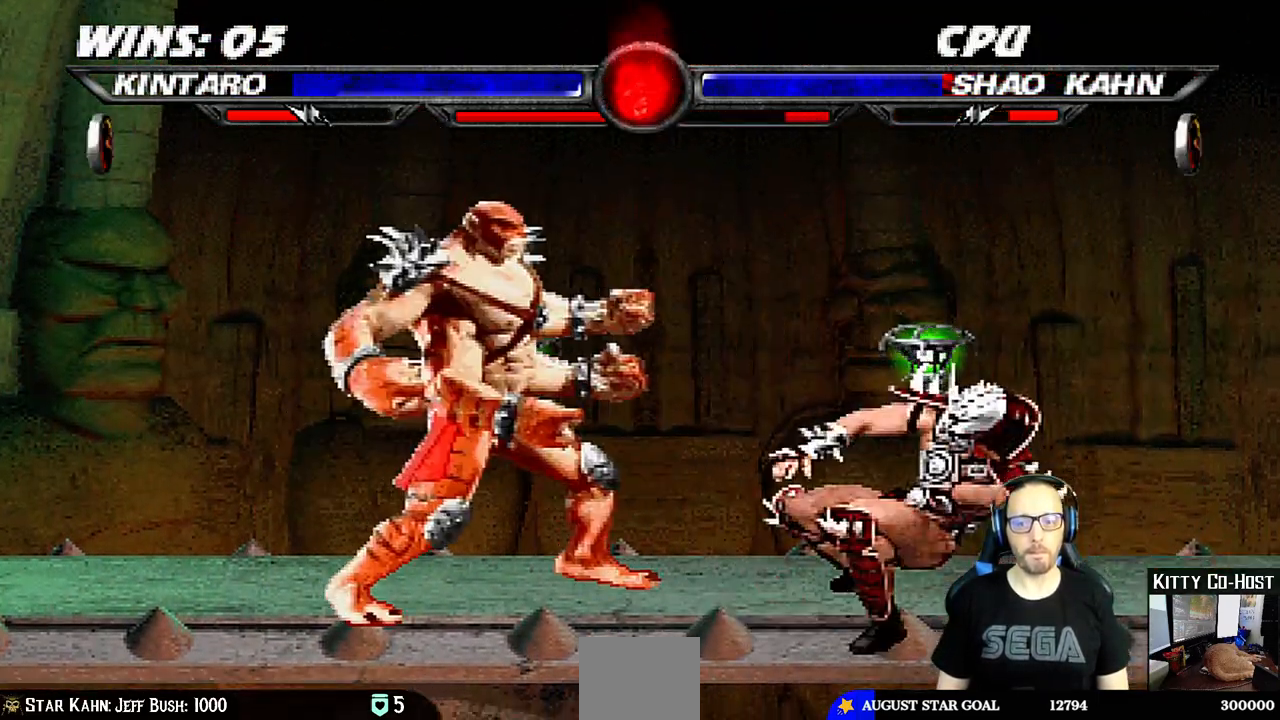
{"buttons": [], "left_stick": "center", "right_stick": "center", "events": [[67, "CIRCLE", "down"], [133, "DPAD_RIGHT", "up"], [150, "CIRCLE", "up"], [217, "CIRCLE", "down"], [417, "CIRCLE", "up"]]}
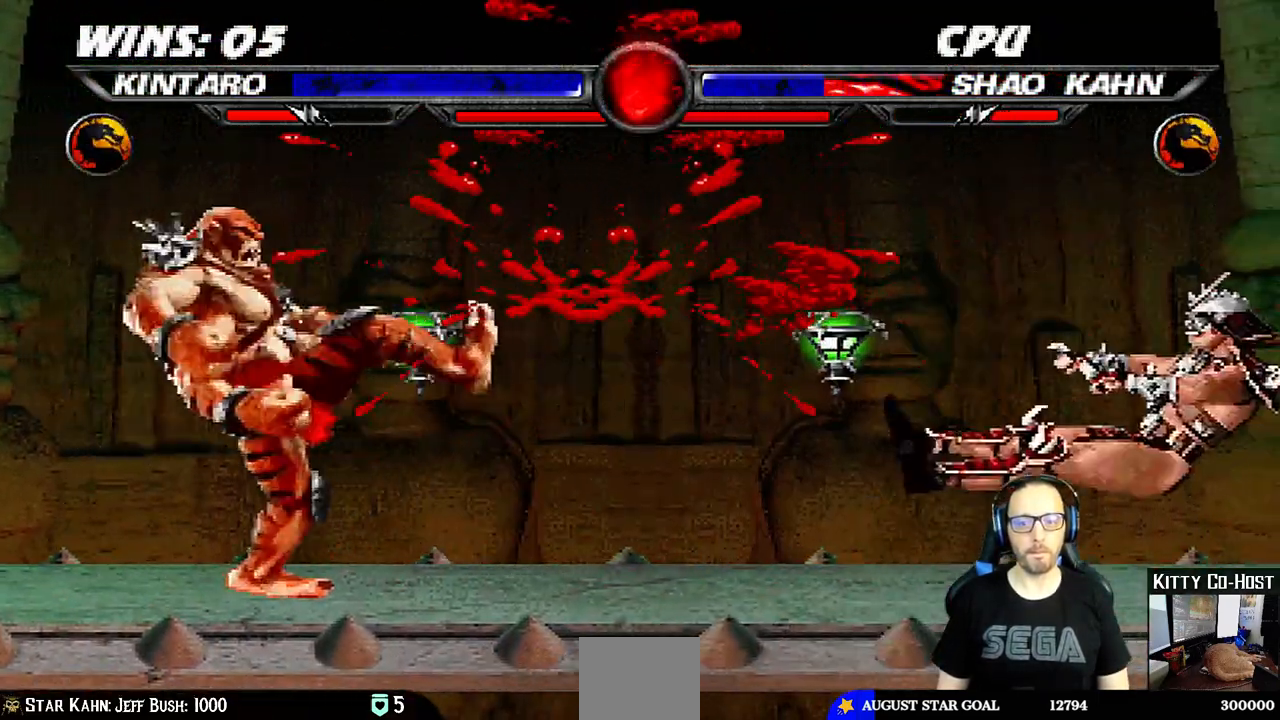
{"buttons": ["DPAD_DOWN"], "left_stick": "center", "right_stick": "center", "events": [[333, "DPAD_DOWN", "down"], [400, "DPAD_DOWN", "up"], [467, "DPAD_DOWN", "down"]]}
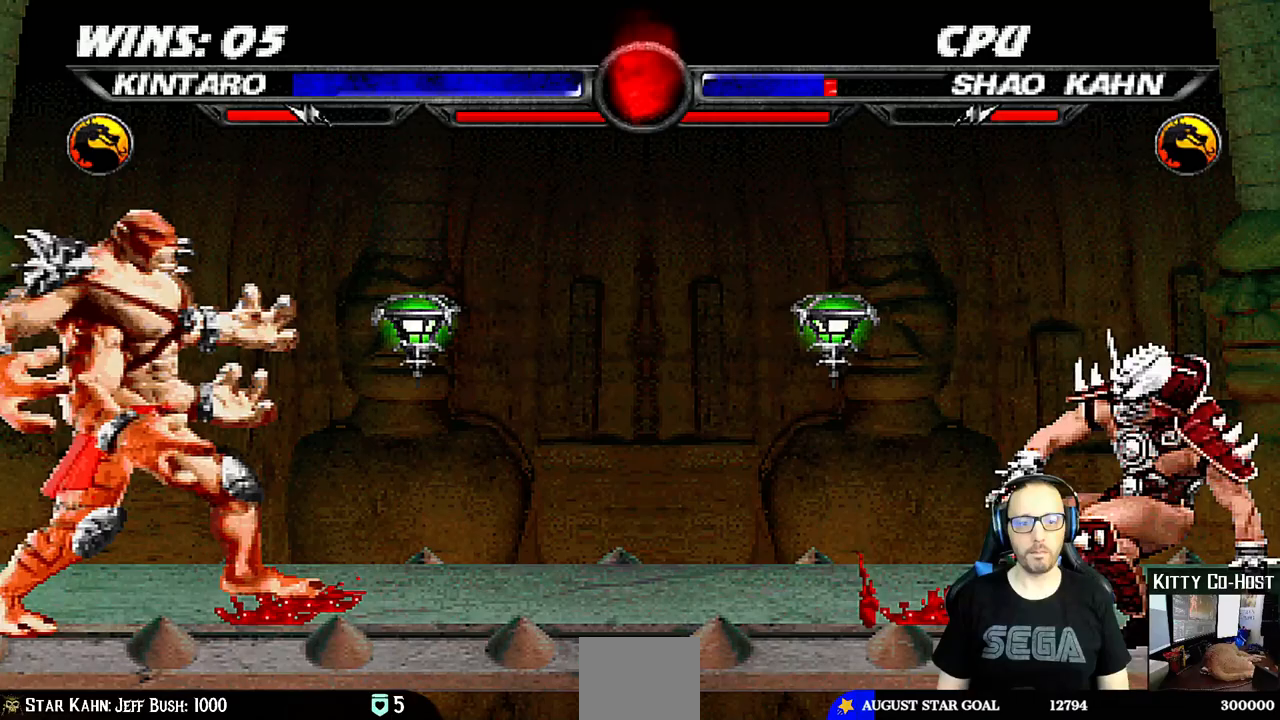
{"buttons": [], "left_stick": "center", "right_stick": "center", "events": [[67, "DPAD_DOWN", "up"], [83, "DPAD_UP", "down"], [133, "DPAD_UP", "up"]]}
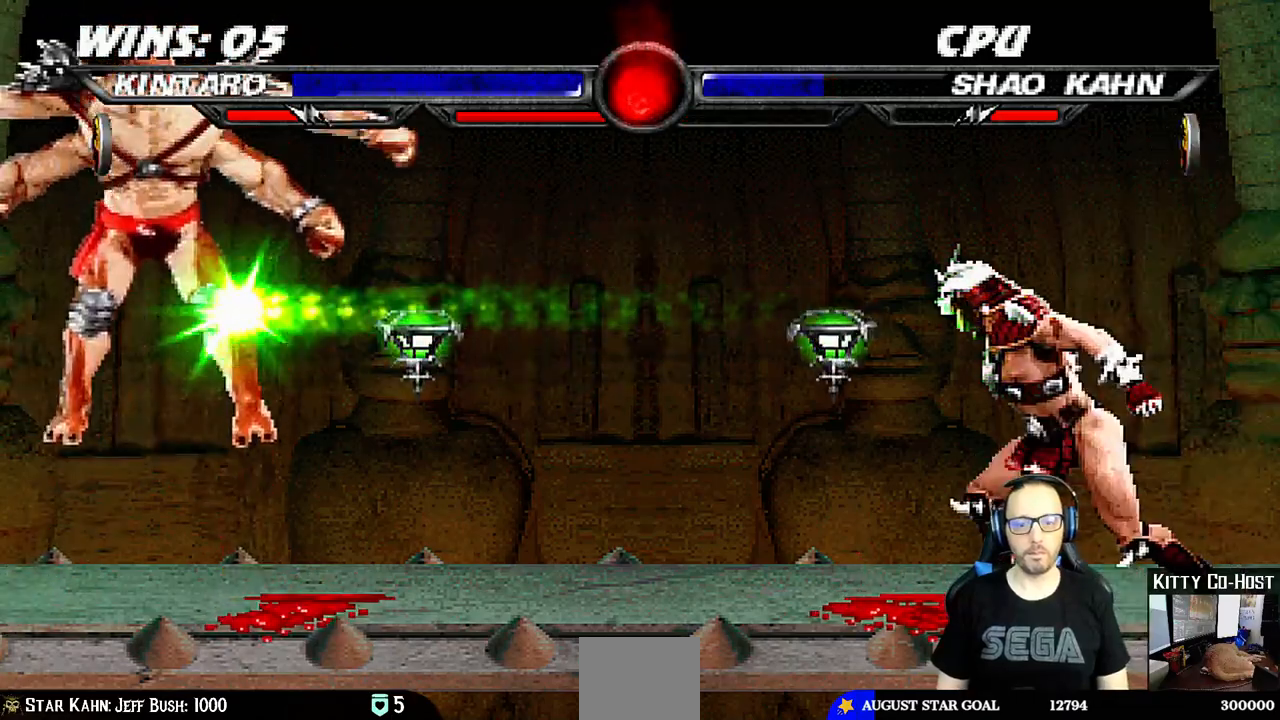
{"buttons": ["DPAD_DOWN", "DPAD_LEFT"], "left_stick": "center", "right_stick": "center", "events": [[367, "DPAD_DOWN", "down"], [367, "DPAD_LEFT", "down"]]}
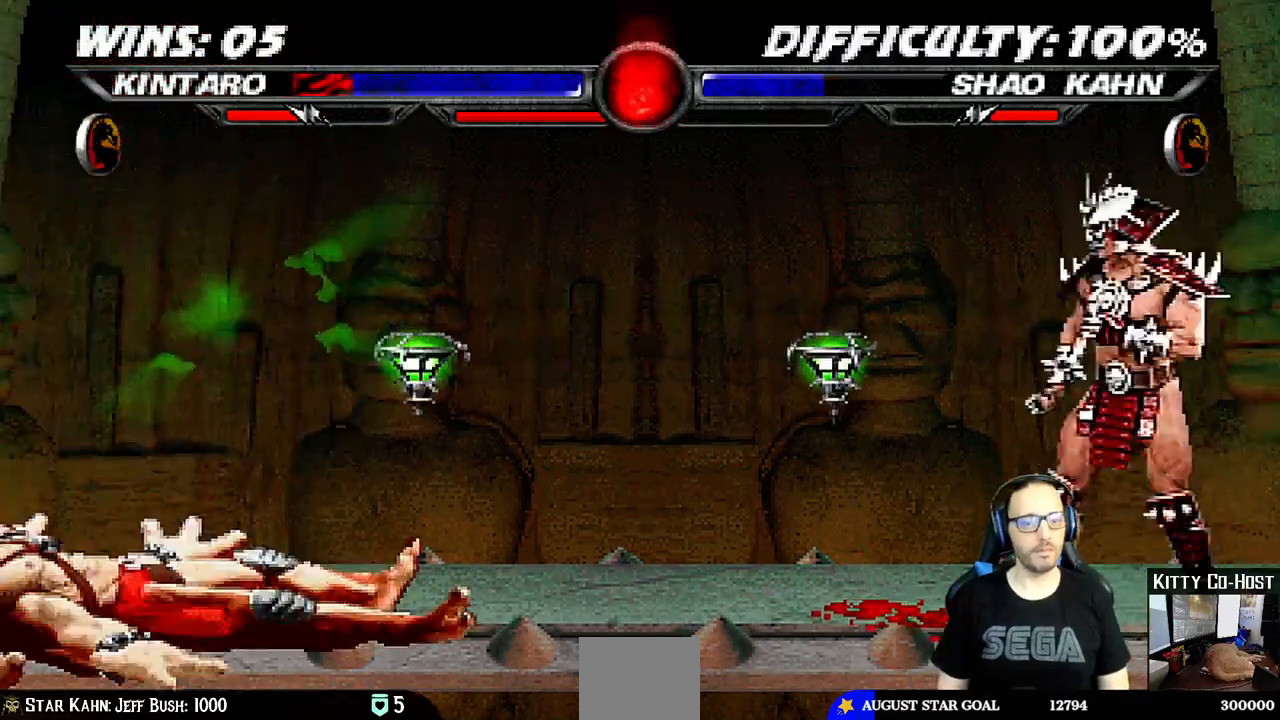
{"buttons": ["DPAD_UP"], "left_stick": "center", "right_stick": "center", "events": [[67, "DPAD_DOWN", "up"], [67, "DPAD_LEFT", "up"], [217, "DPAD_DOWN", "down"], [300, "DPAD_DOWN", "up"], [367, "DPAD_DOWN", "down"], [433, "DPAD_DOWN", "up"], [433, "DPAD_UP", "down"]]}
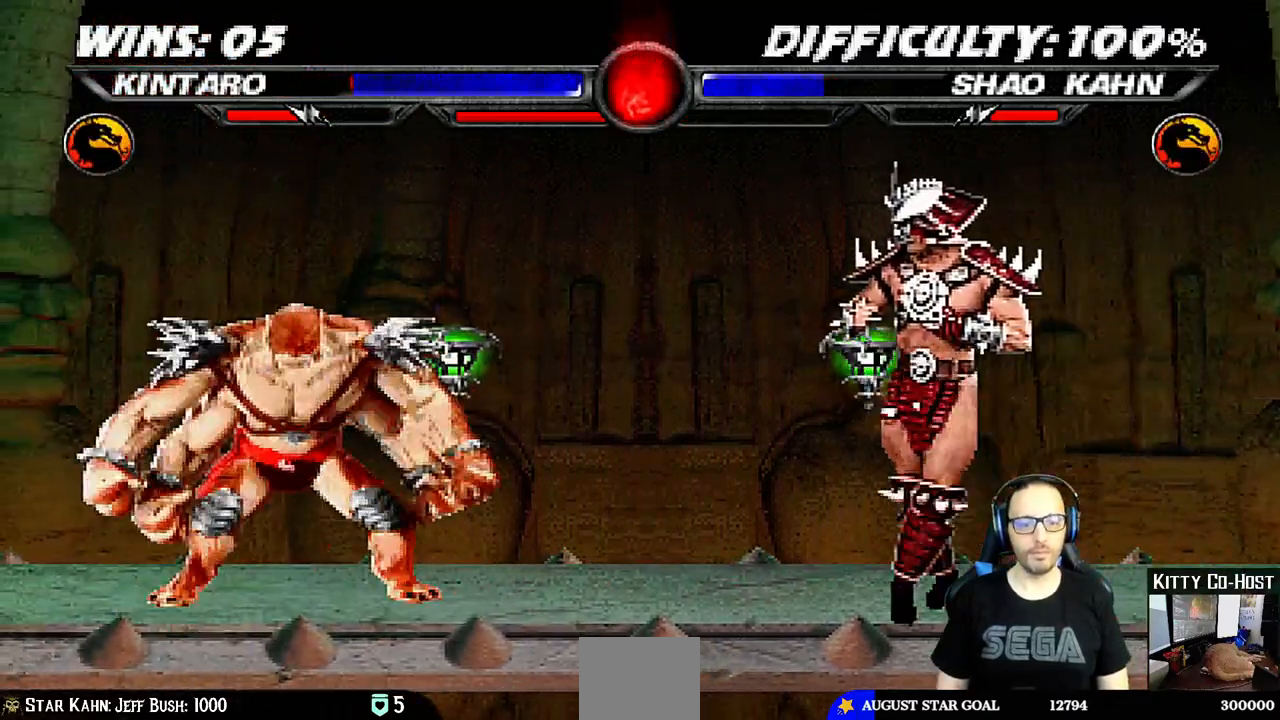
{"buttons": [], "left_stick": "center", "right_stick": "center", "events": [[33, "DPAD_UP", "up"]]}
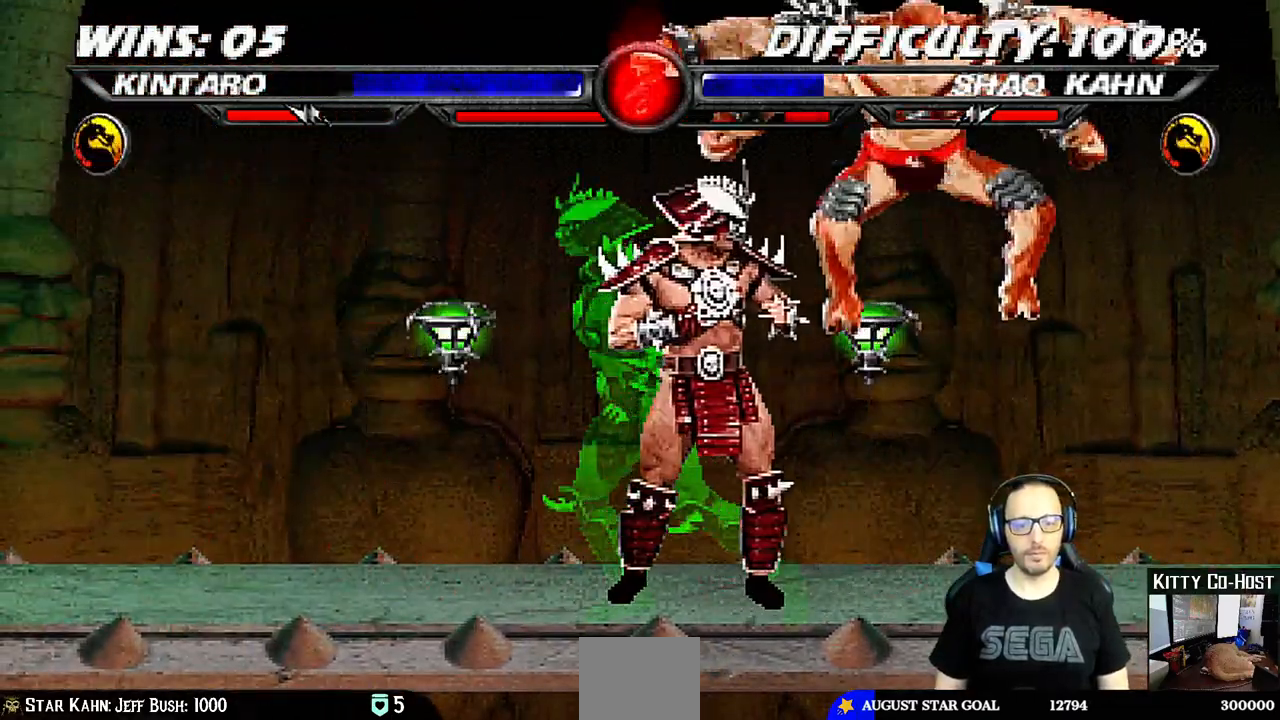
{"buttons": [], "left_stick": "center", "right_stick": "center", "events": [[100, "DPAD_DOWN", "down"], [250, "DPAD_DOWN", "up"], [283, "DPAD_DOWN", "down"], [317, "DPAD_RIGHT", "down"], [450, "DPAD_RIGHT", "up"], [467, "DPAD_DOWN", "up"]]}
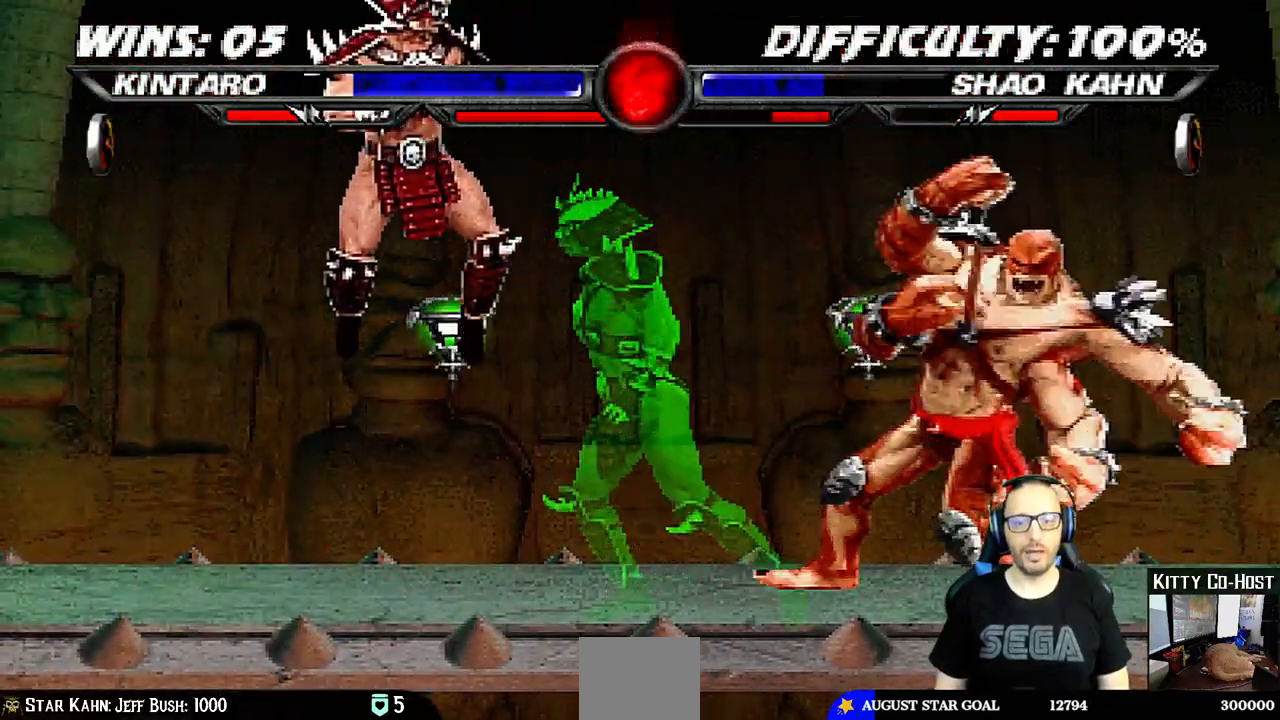
{"buttons": [], "left_stick": "center", "right_stick": "center", "events": []}
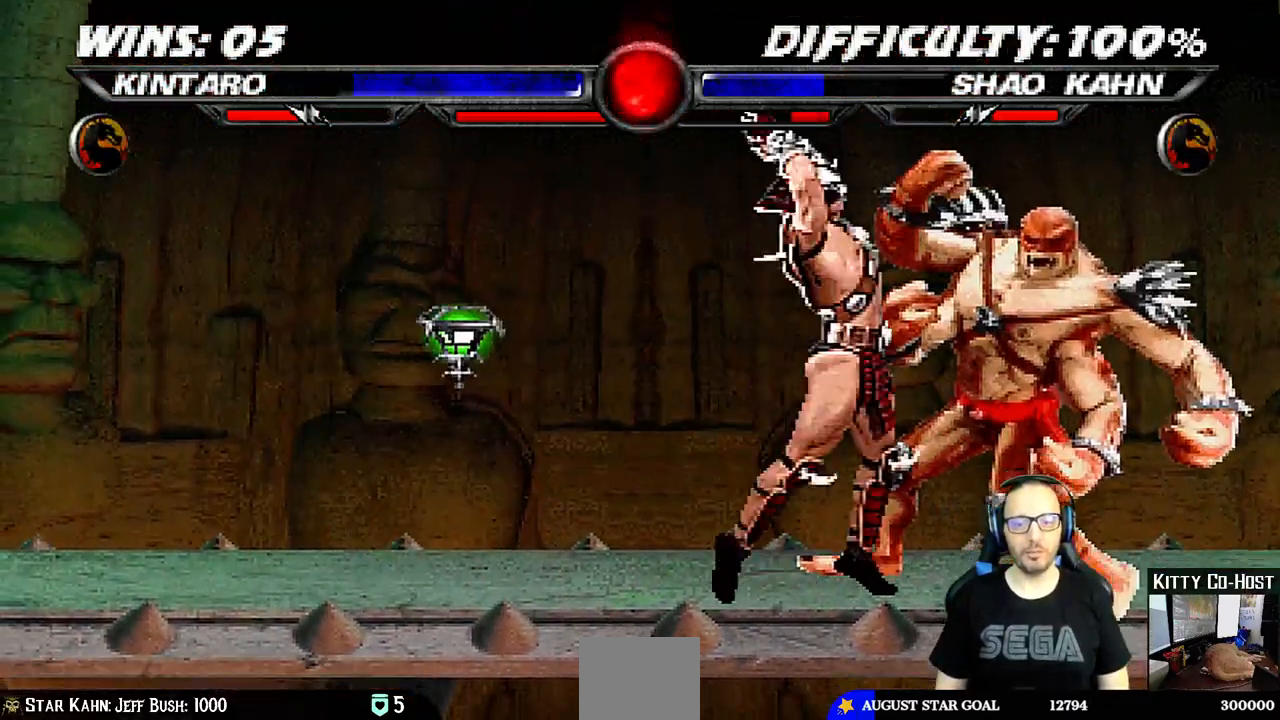
{"buttons": [], "left_stick": "center", "right_stick": "center", "events": []}
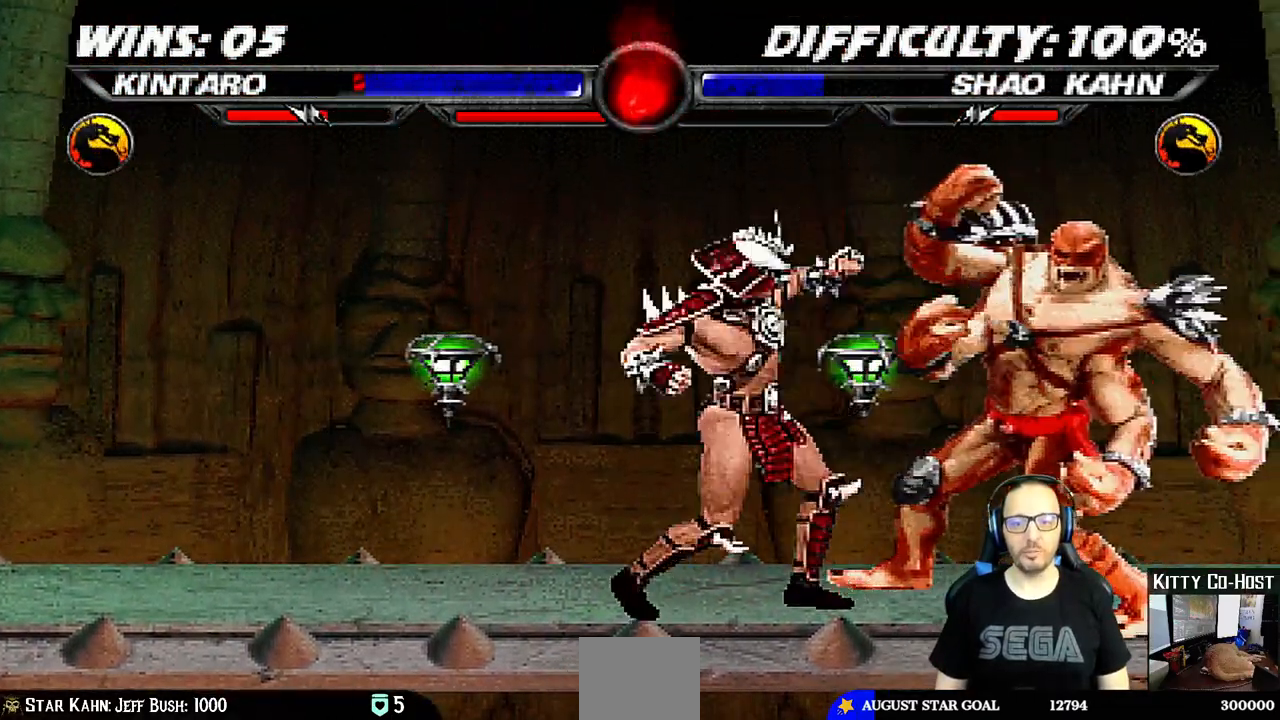
{"buttons": [], "left_stick": "center", "right_stick": "center", "events": []}
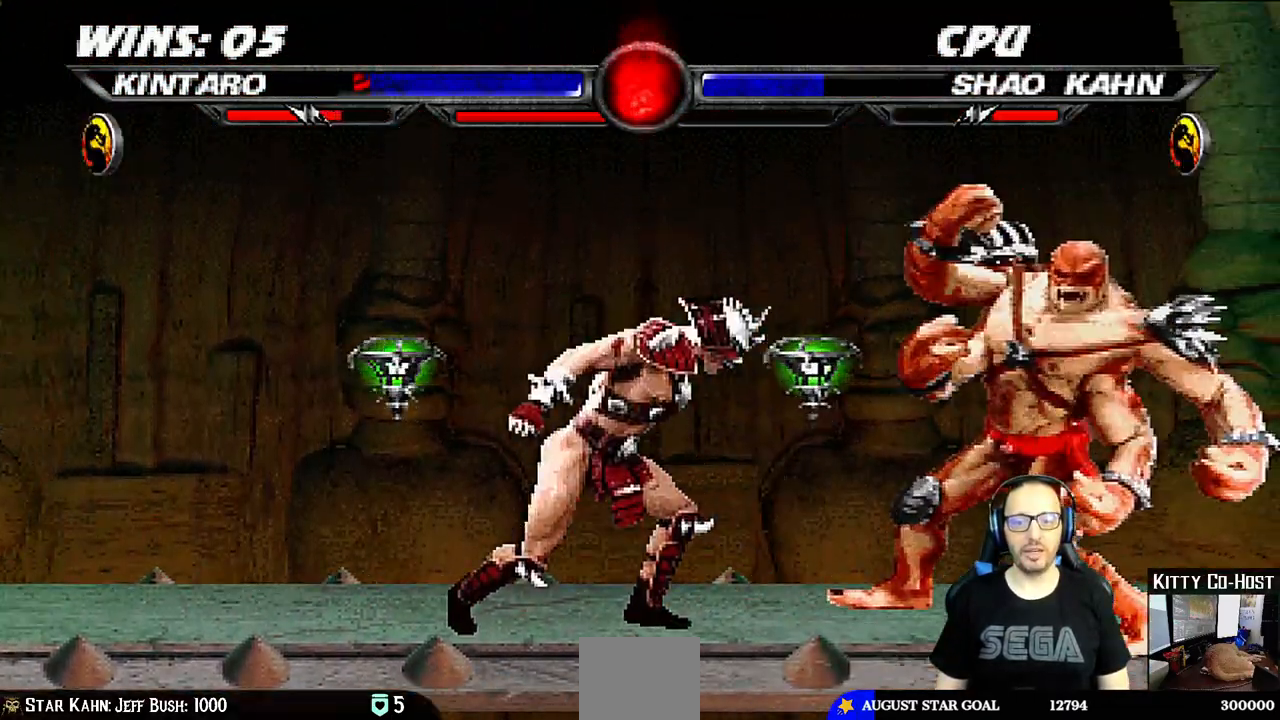
{"buttons": [], "left_stick": "center", "right_stick": "center", "events": [[383, "DPAD_LEFT", "down"], [500, "DPAD_LEFT", "up"]]}
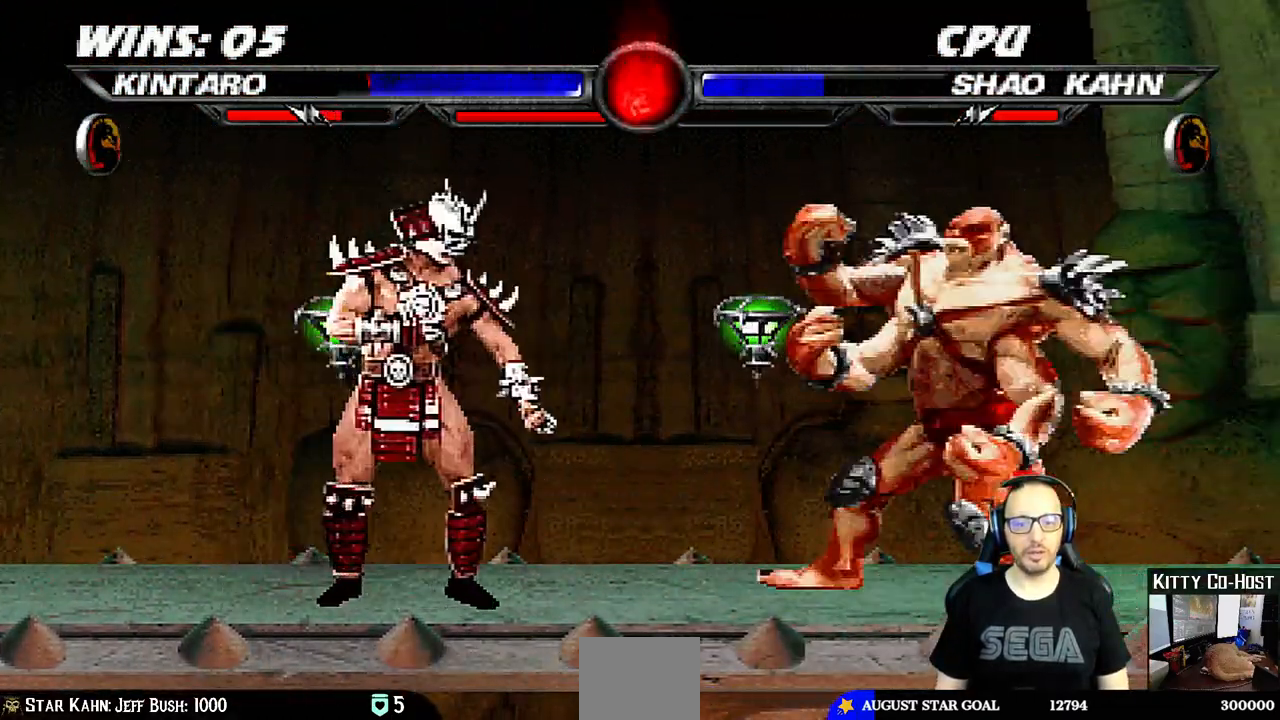
{"buttons": [], "left_stick": "center", "right_stick": "center", "events": []}
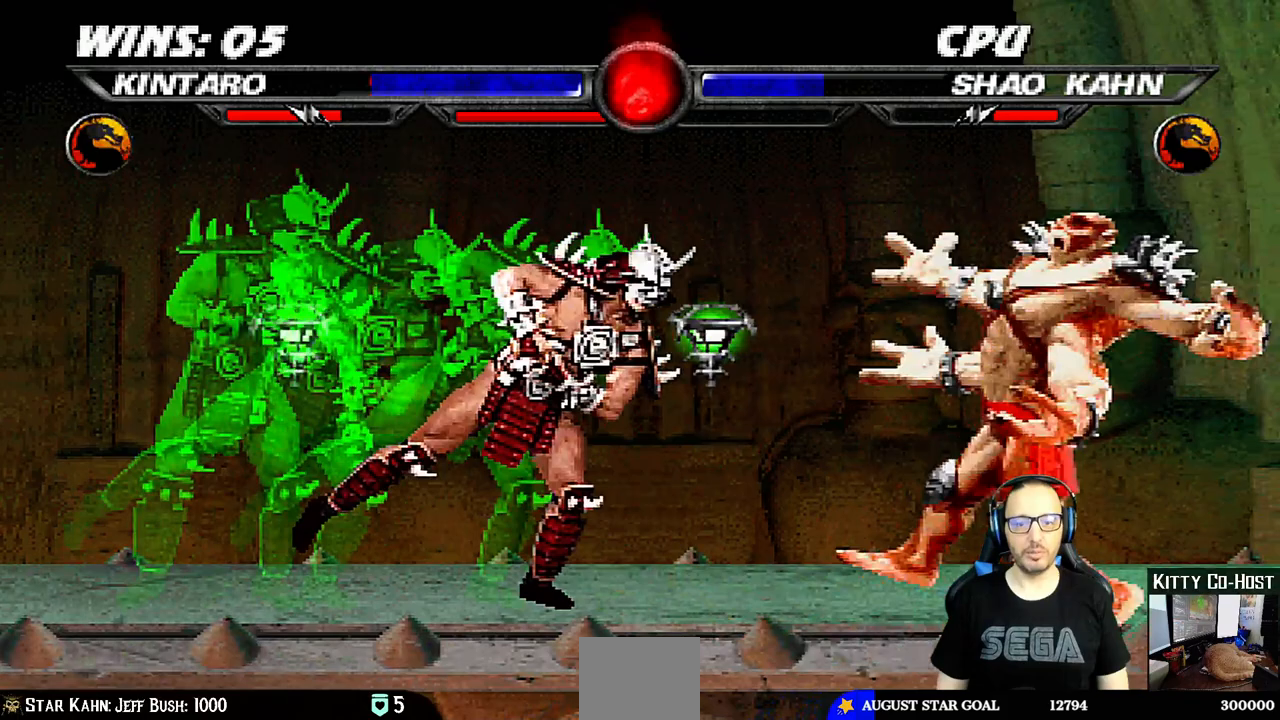
{"buttons": ["CIRCLE"], "left_stick": "center", "right_stick": "center", "events": [[83, "DPAD_LEFT", "down"], [200, "CIRCLE", "down"], [200, "DPAD_LEFT", "up"], [317, "CIRCLE", "up"], [367, "CIRCLE", "down"]]}
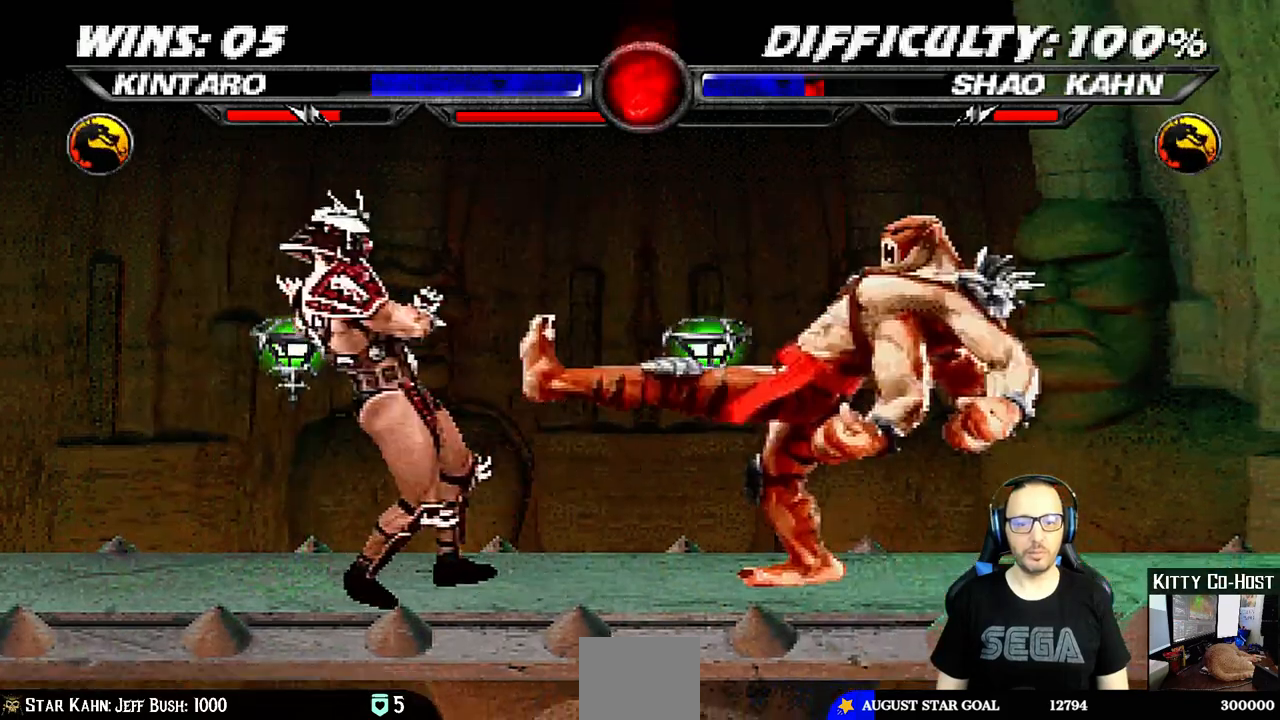
{"buttons": [], "left_stick": "center", "right_stick": "center", "events": [[33, "CIRCLE", "up"], [267, "DPAD_DOWN", "down"], [350, "DPAD_DOWN", "up"], [350, "DPAD_UP", "down"], [450, "DPAD_UP", "up"]]}
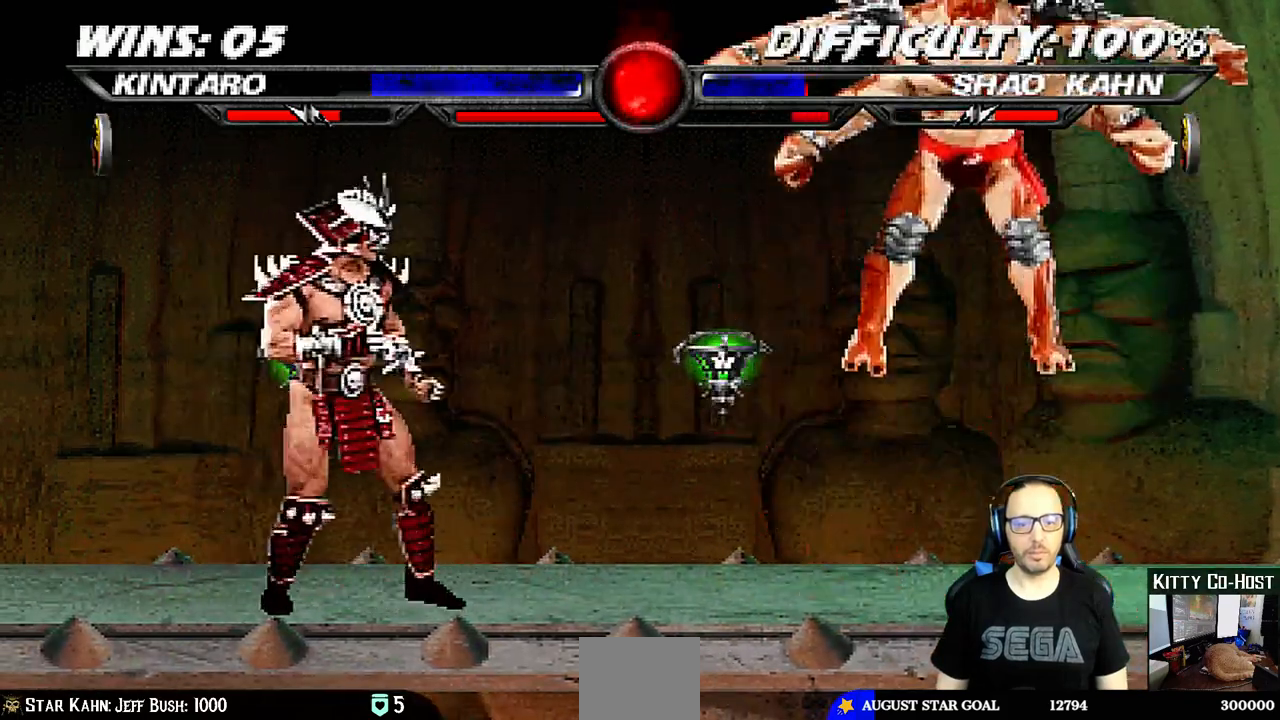
{"buttons": [], "left_stick": "center", "right_stick": "center", "events": []}
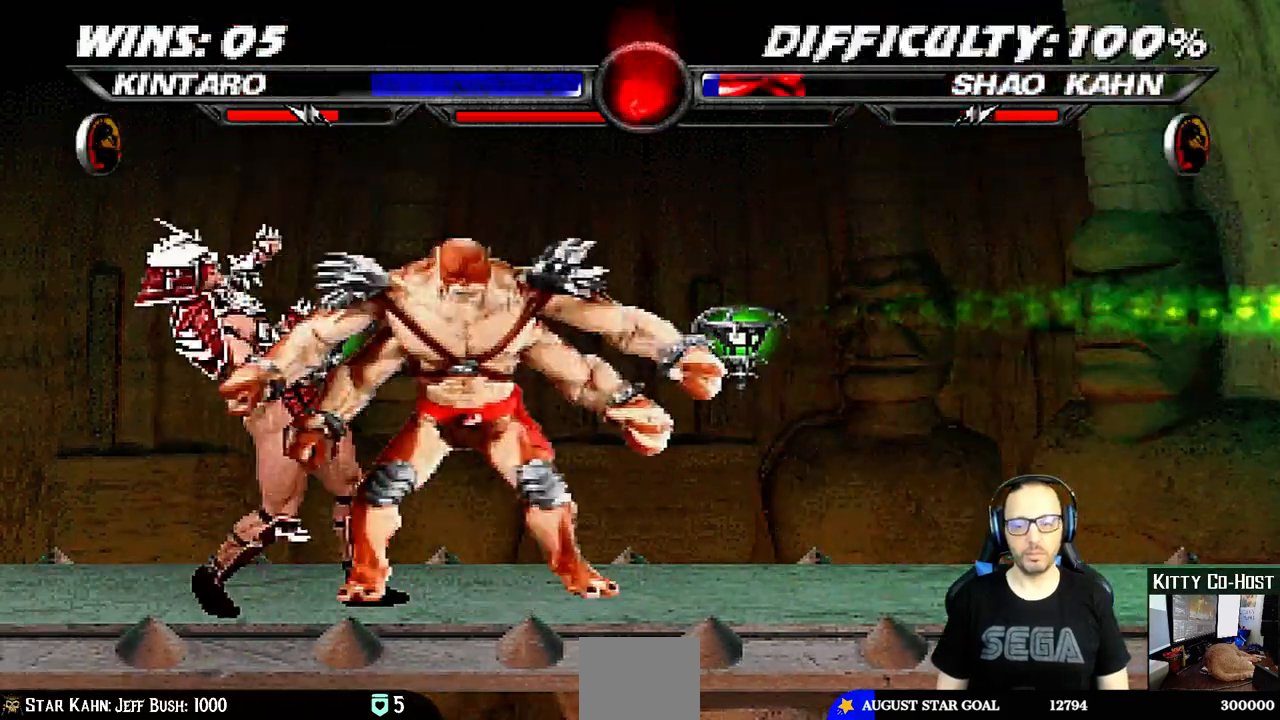
{"buttons": [], "left_stick": "center", "right_stick": "center", "events": [[383, "R2", "down"], [450, "R2", "up"]]}
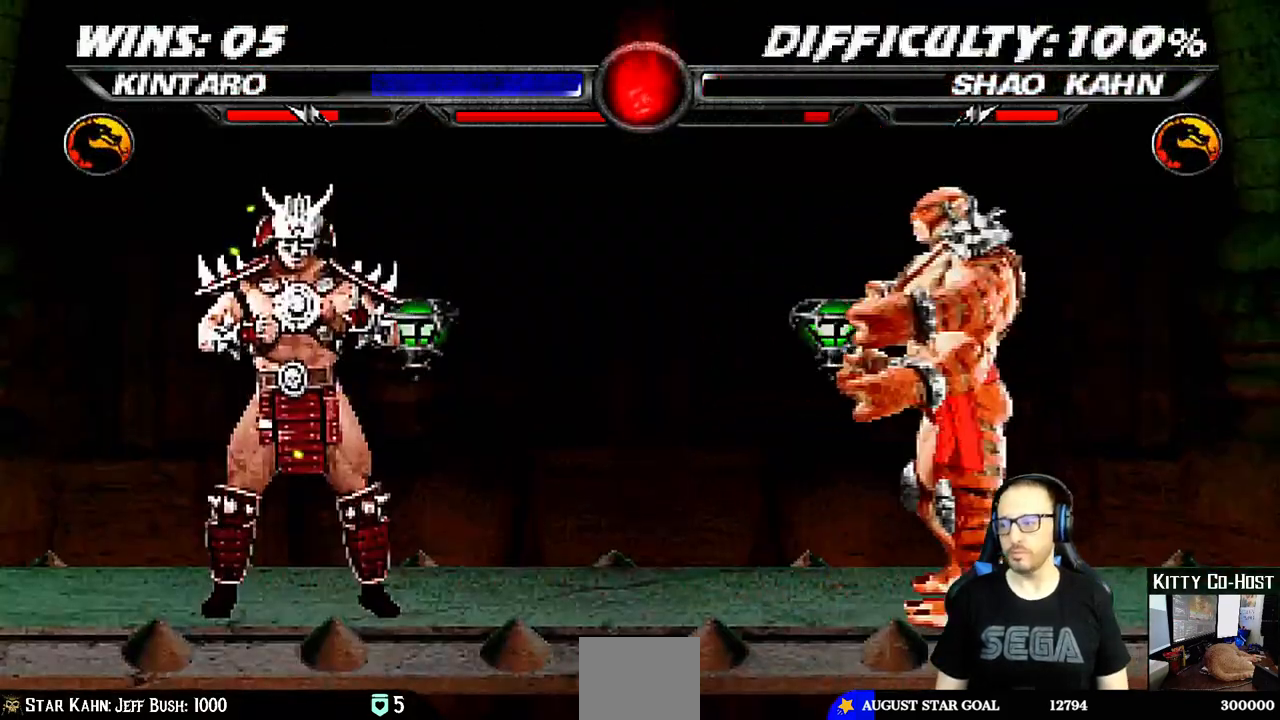
{"buttons": [], "left_stick": "center", "right_stick": "center", "events": []}
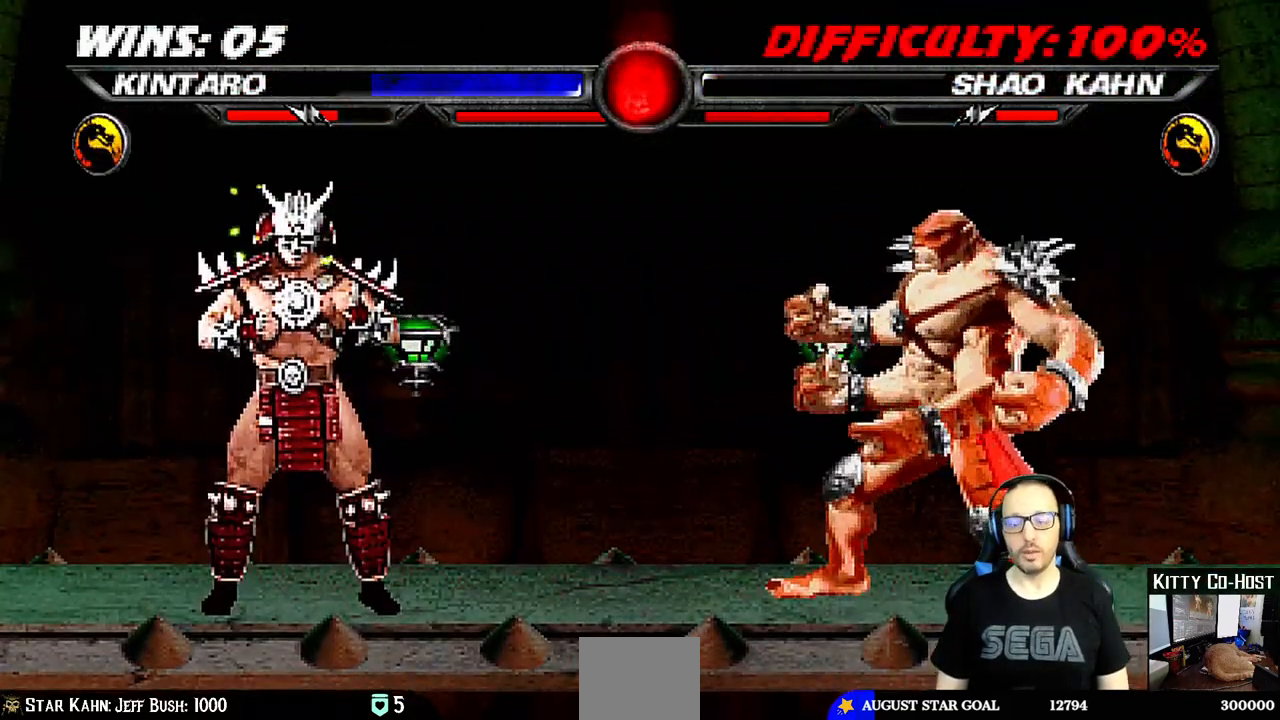
{"buttons": [], "left_stick": "center", "right_stick": "center", "events": []}
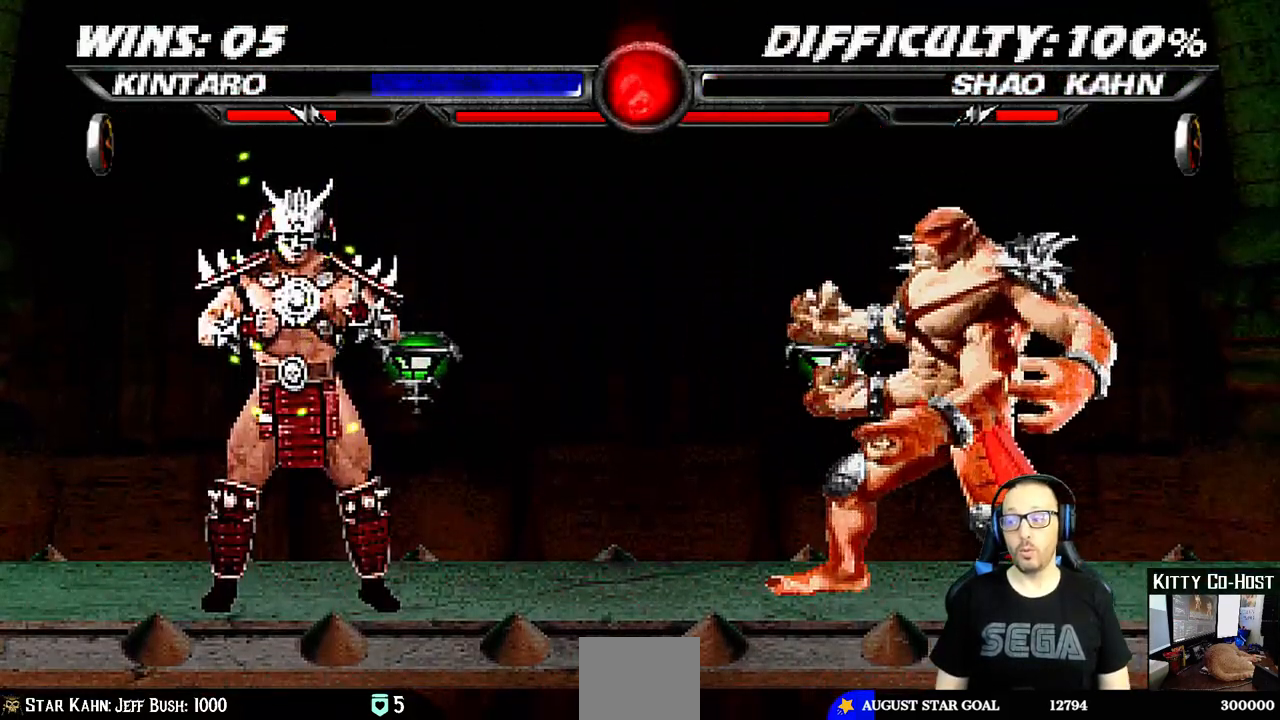
{"buttons": [], "left_stick": "center", "right_stick": "center", "events": []}
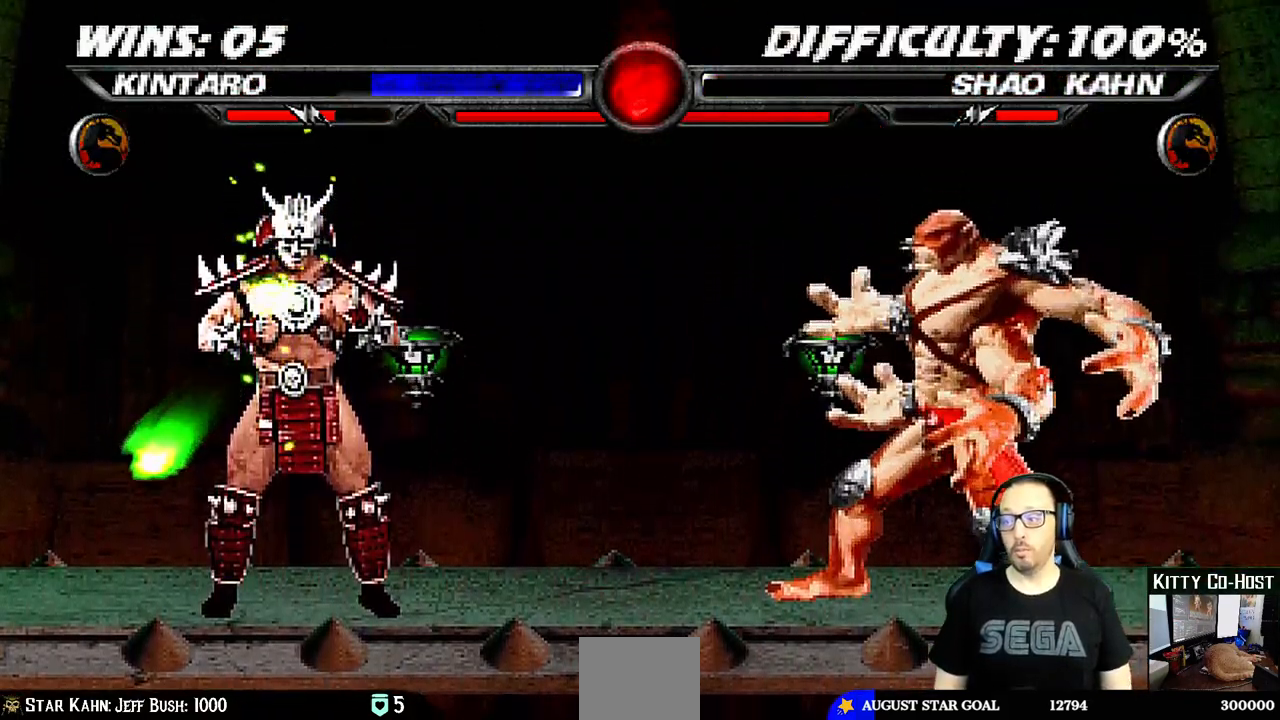
{"buttons": [], "left_stick": "center", "right_stick": "center", "events": []}
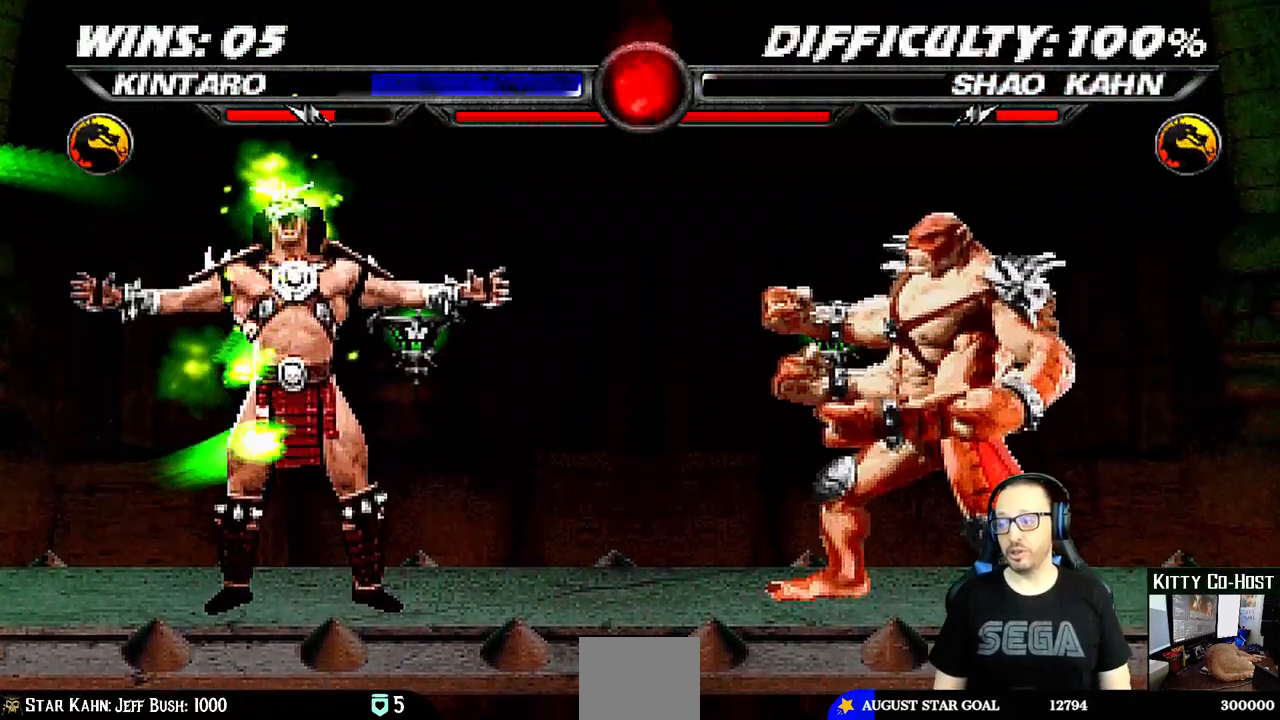
{"buttons": [], "left_stick": "center", "right_stick": "center", "events": [[350, "CROSS", "down"], [450, "CROSS", "up"]]}